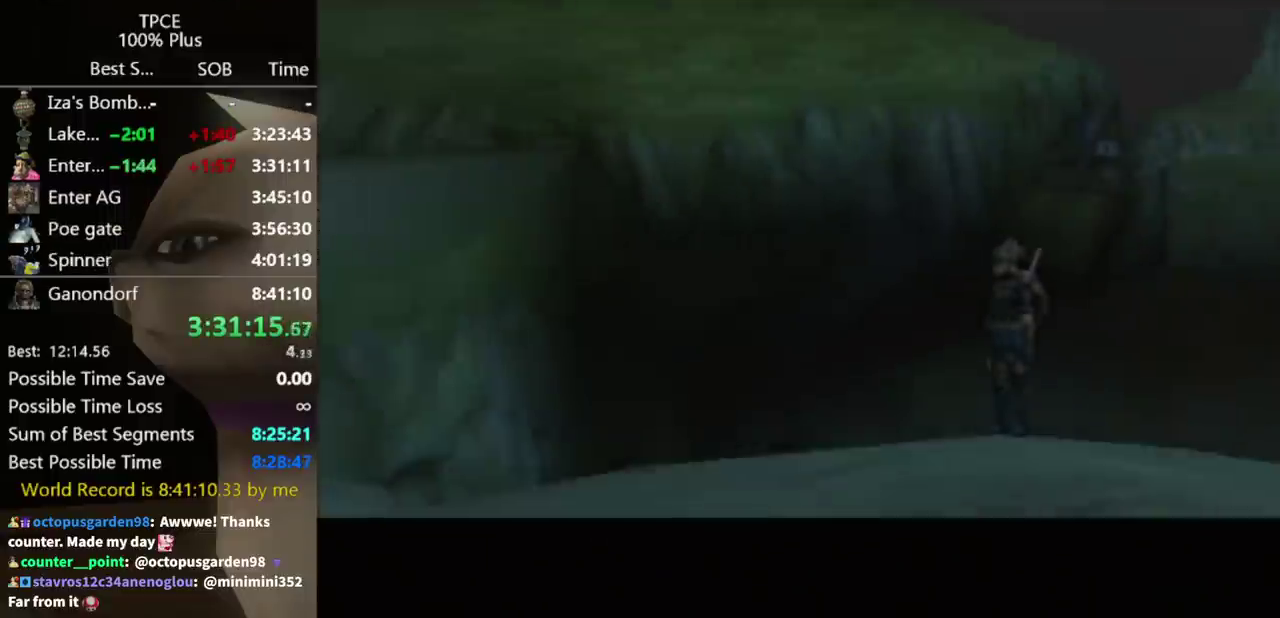
Gameplay with a controller (Nintendo layout); each line is a JSON object with the inputs held at the frame after it. "events" lists button and stick changes between this image and that frame as [ms after this image, input, new state], when the widget could be followed in between. Not read: L2 L3 R3.
{"buttons": [], "left_stick": "center", "right_stick": "center", "events": [[33, "START", "down"], [100, "START", "up"], [200, "START", "down"], [233, "START", "up"], [333, "START", "down"], [400, "START", "up"]]}
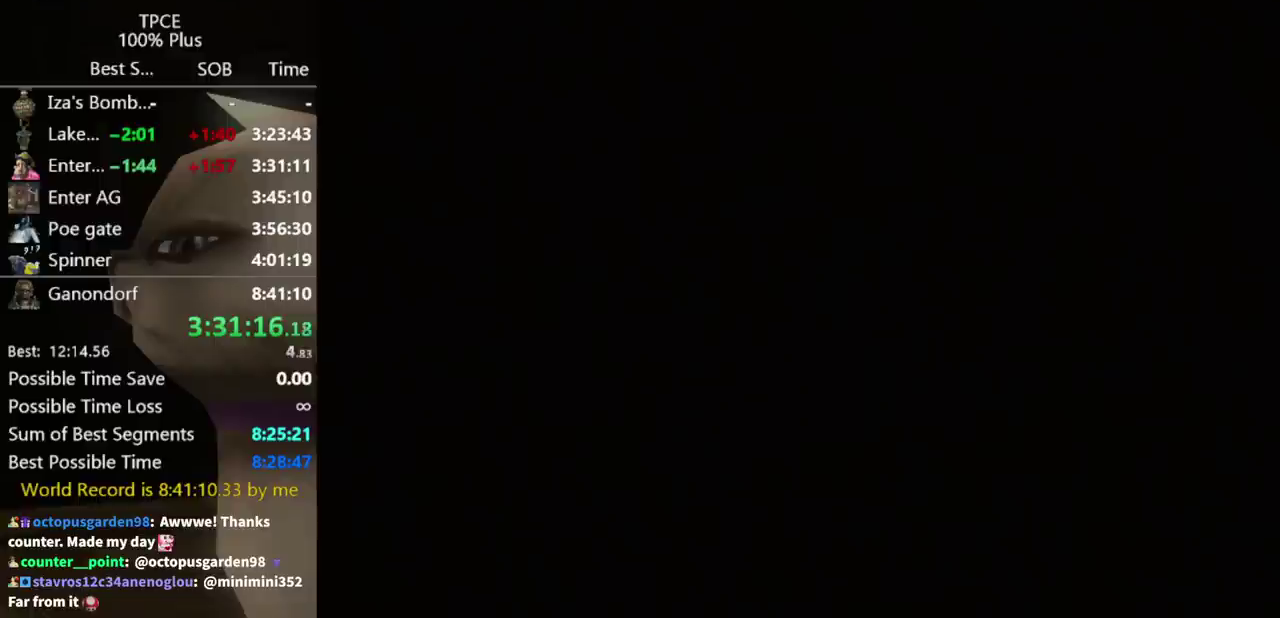
{"buttons": [], "left_stick": "center", "right_stick": "center"}
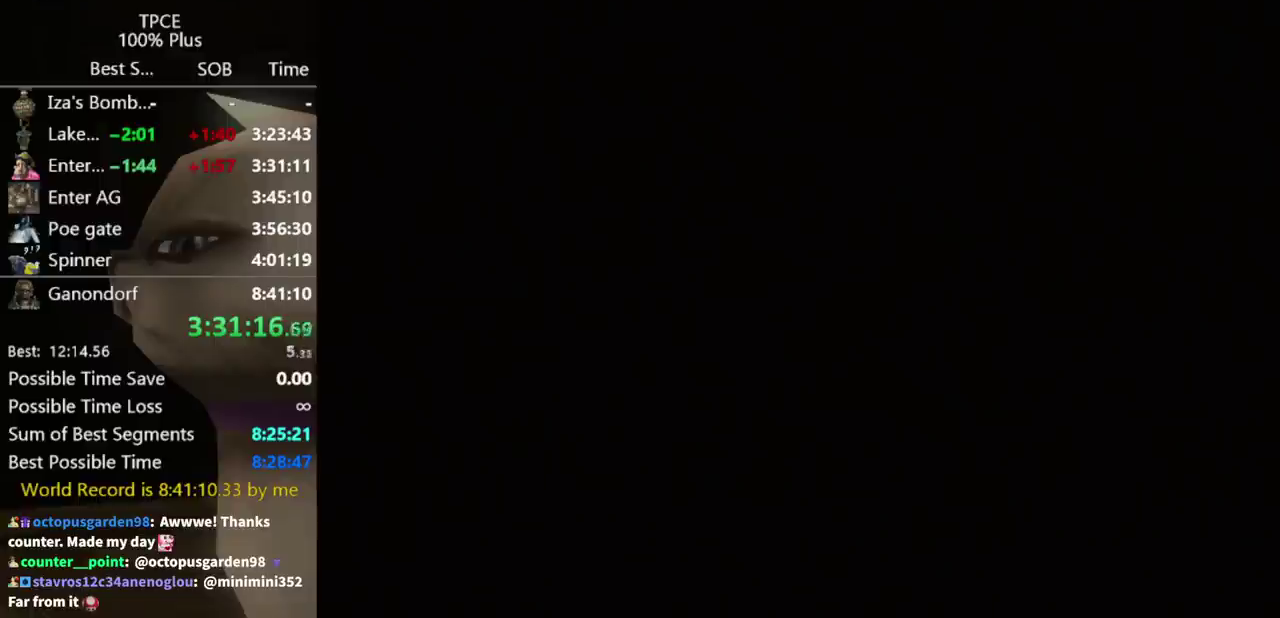
{"buttons": [], "left_stick": "center", "right_stick": "center"}
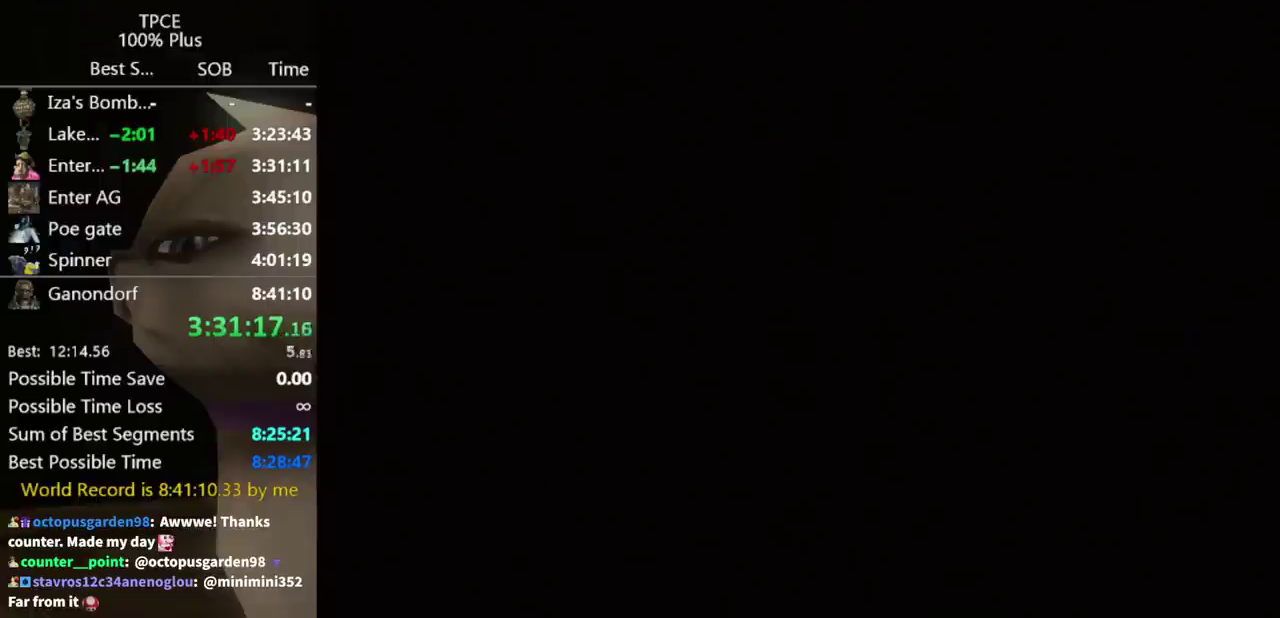
{"buttons": [], "left_stick": "center", "right_stick": "center"}
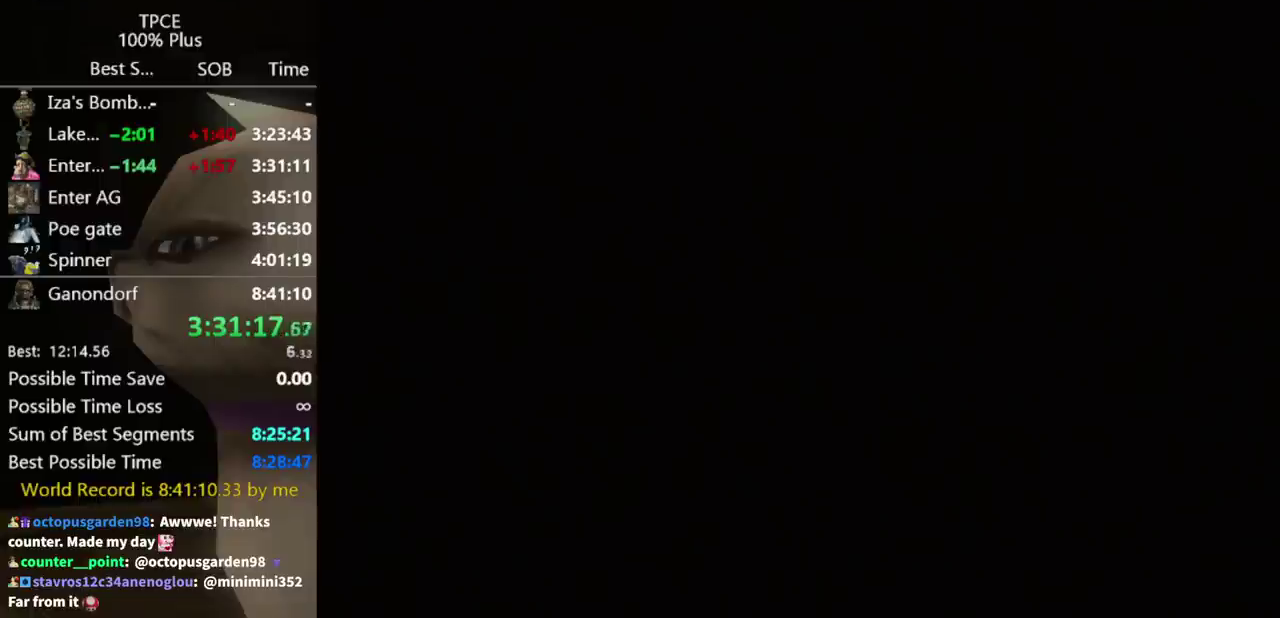
{"buttons": [], "left_stick": "center", "right_stick": "center"}
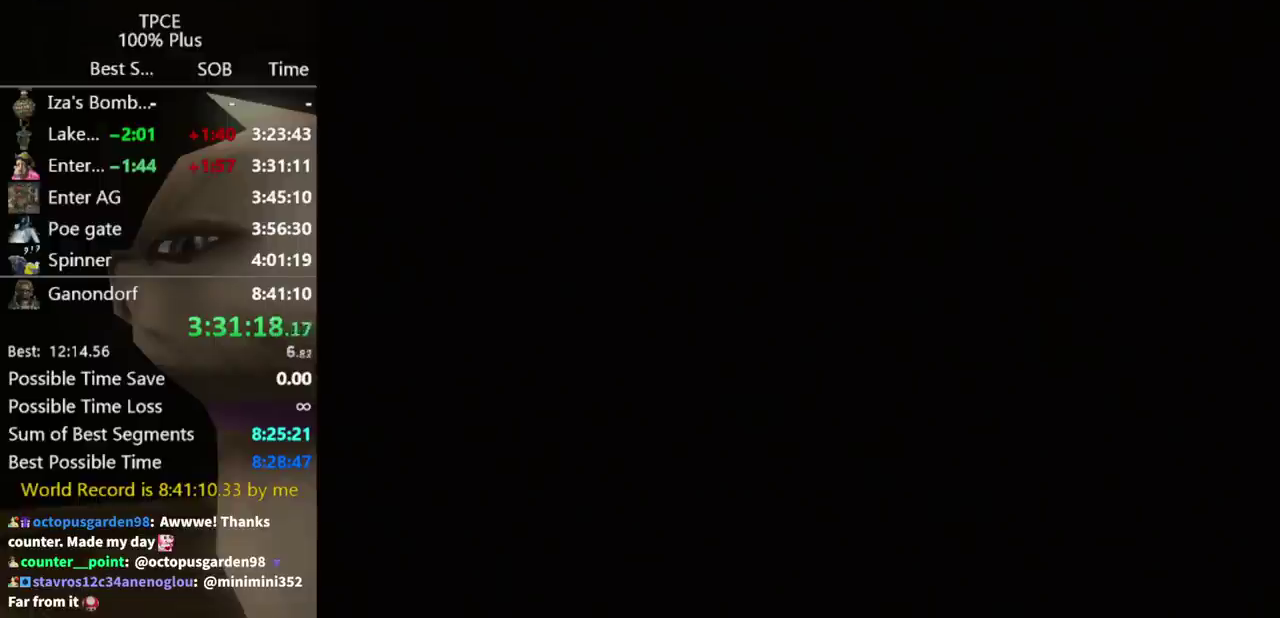
{"buttons": [], "left_stick": "center", "right_stick": "center"}
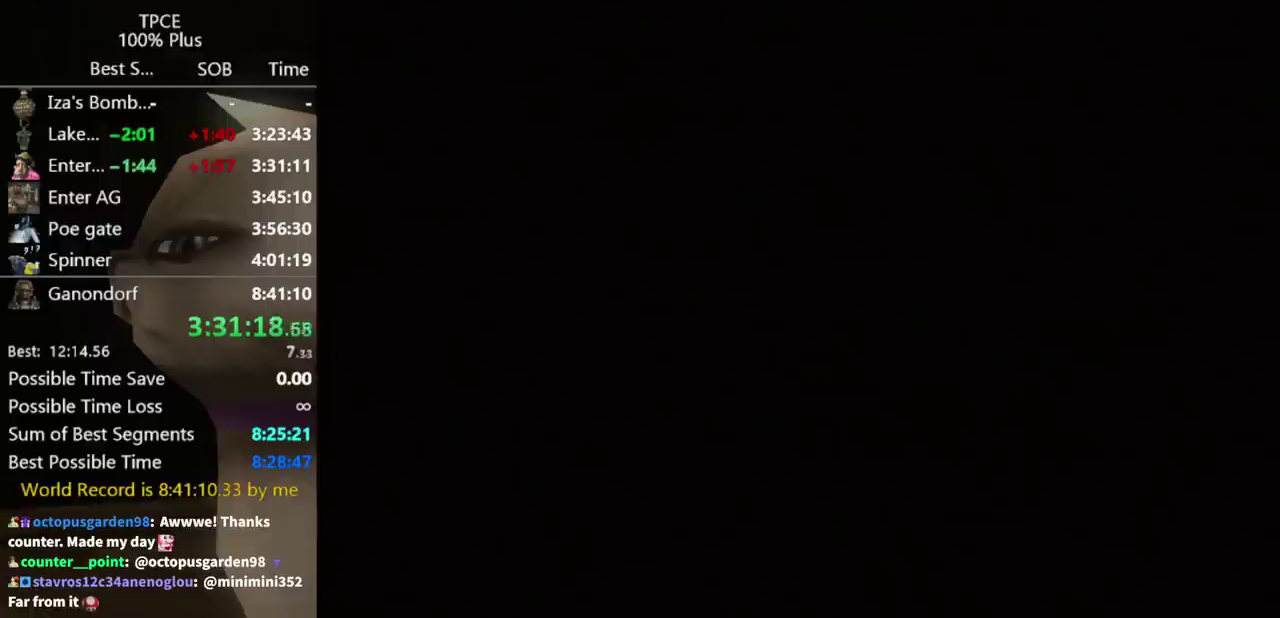
{"buttons": [], "left_stick": "center", "right_stick": "center"}
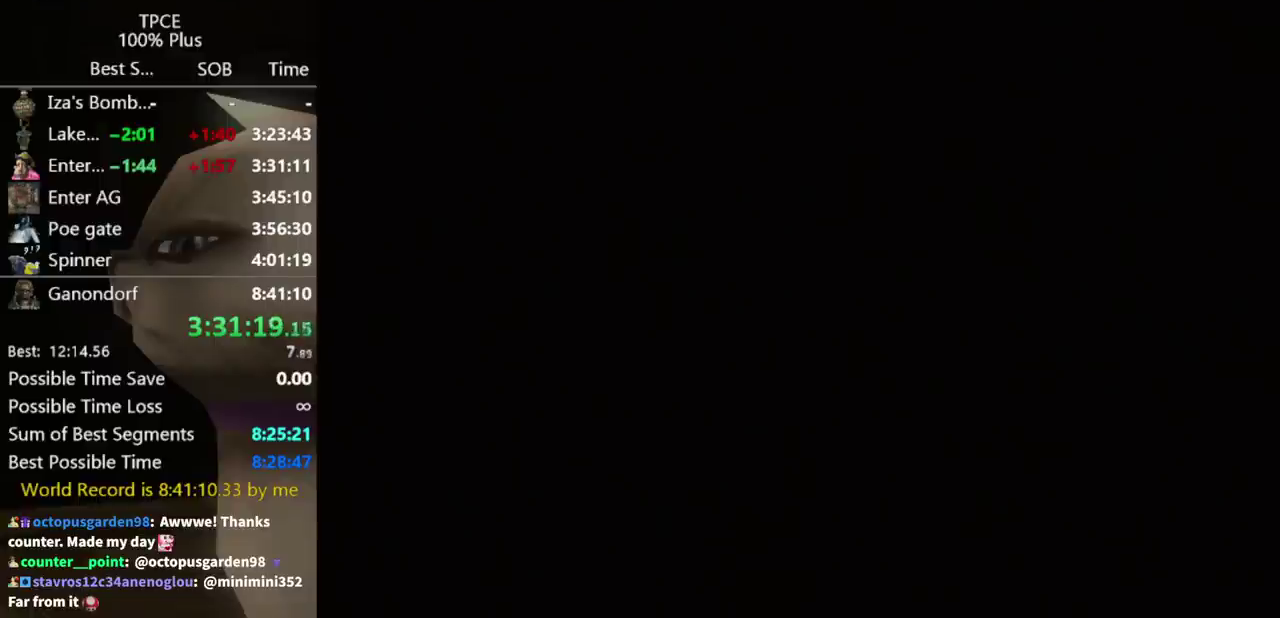
{"buttons": [], "left_stick": "center", "right_stick": "center"}
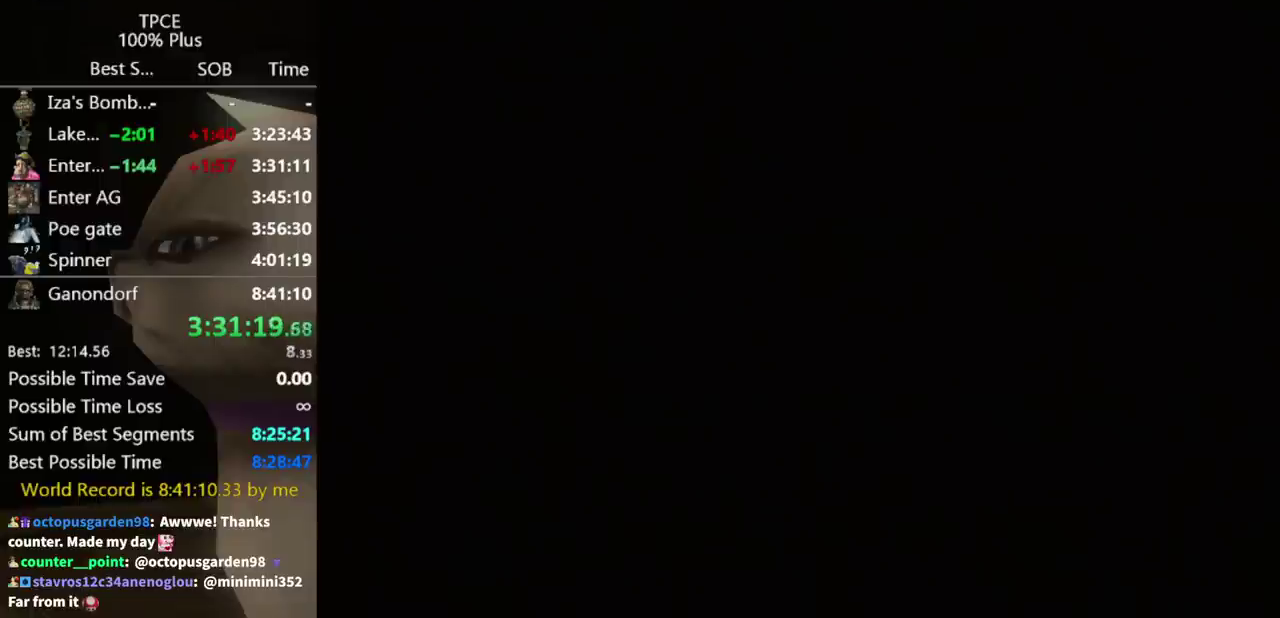
{"buttons": [], "left_stick": "down-left", "right_stick": "center", "events": [[500, "left_stick", "down-left"]]}
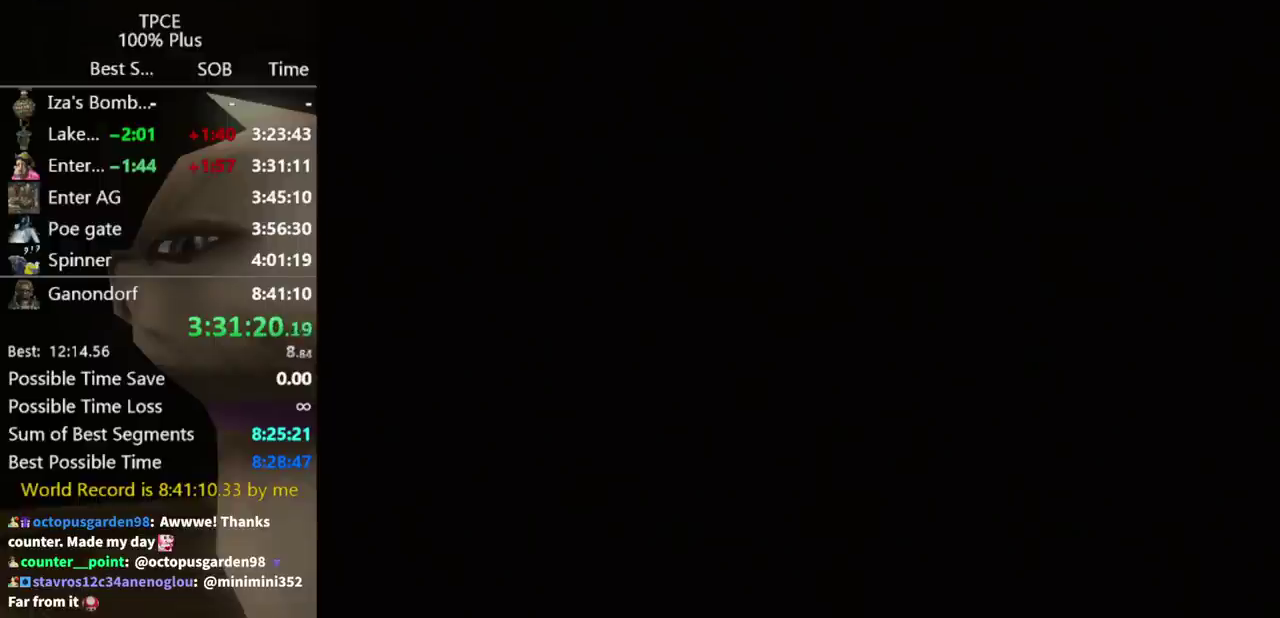
{"buttons": [], "left_stick": "down-left", "right_stick": "center"}
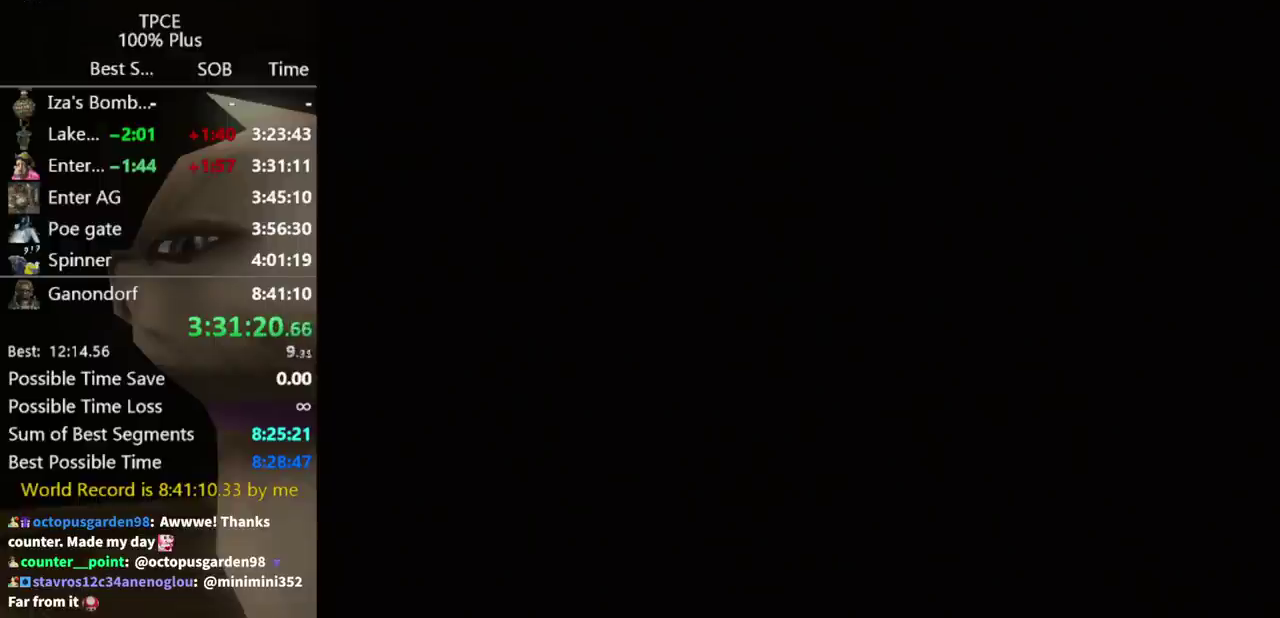
{"buttons": [], "left_stick": "down-left", "right_stick": "center"}
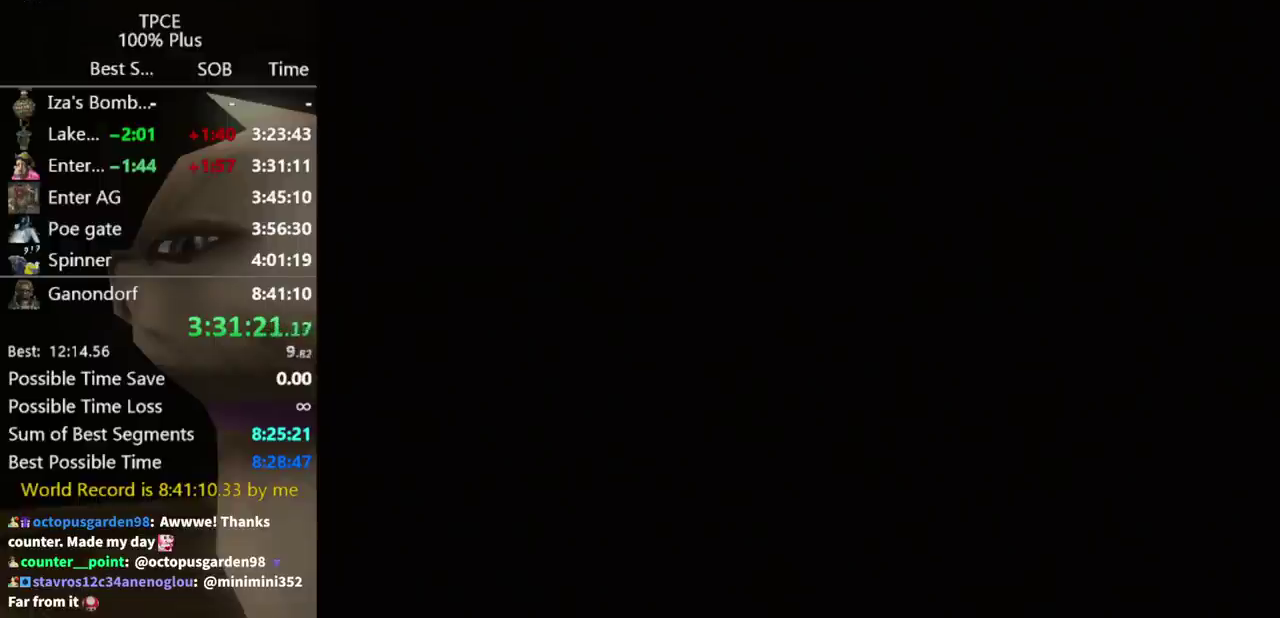
{"buttons": [], "left_stick": "down-left", "right_stick": "center"}
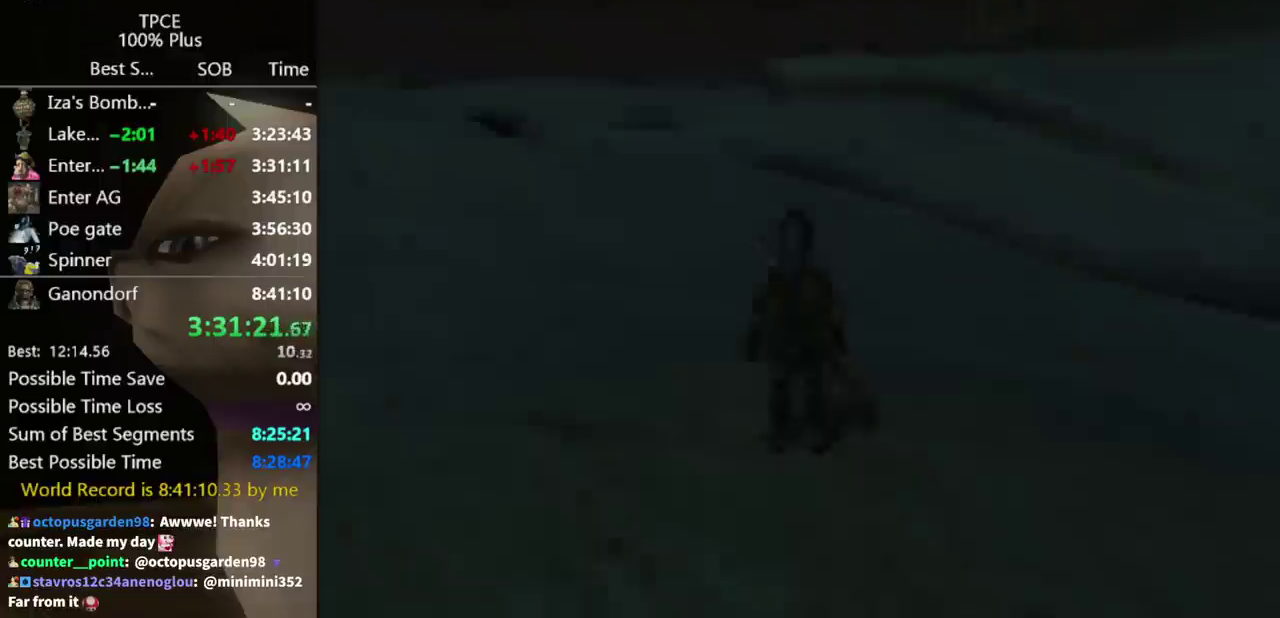
{"buttons": [], "left_stick": "down-left", "right_stick": "center"}
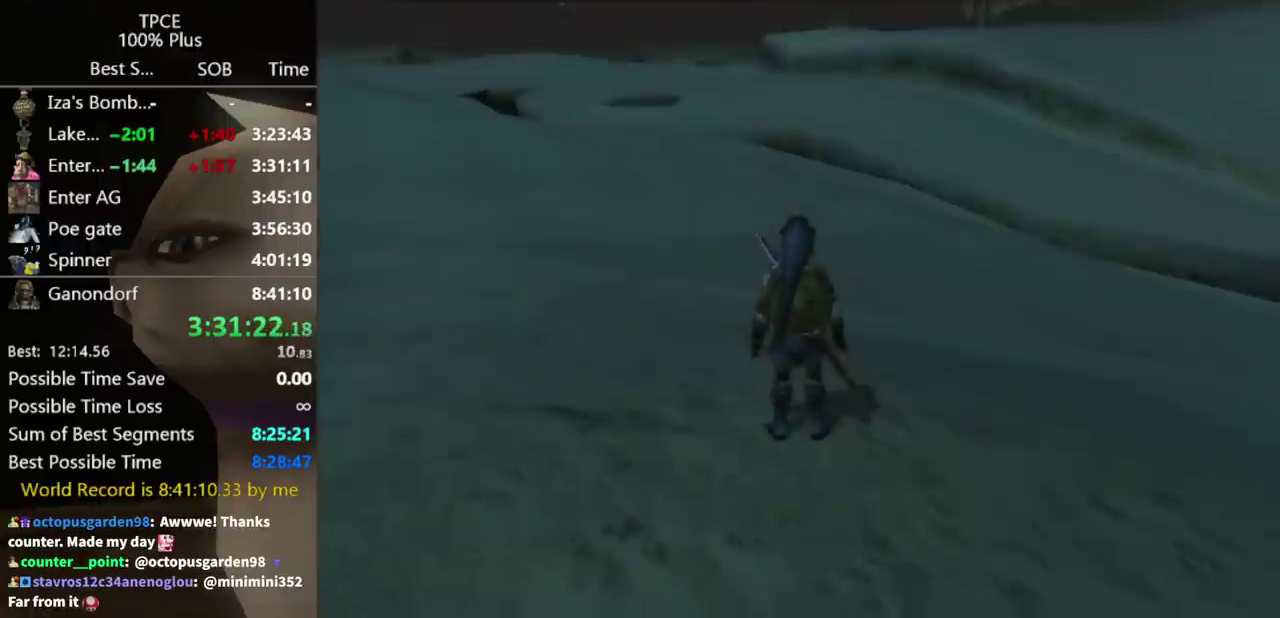
{"buttons": [], "left_stick": "down-left", "right_stick": "center"}
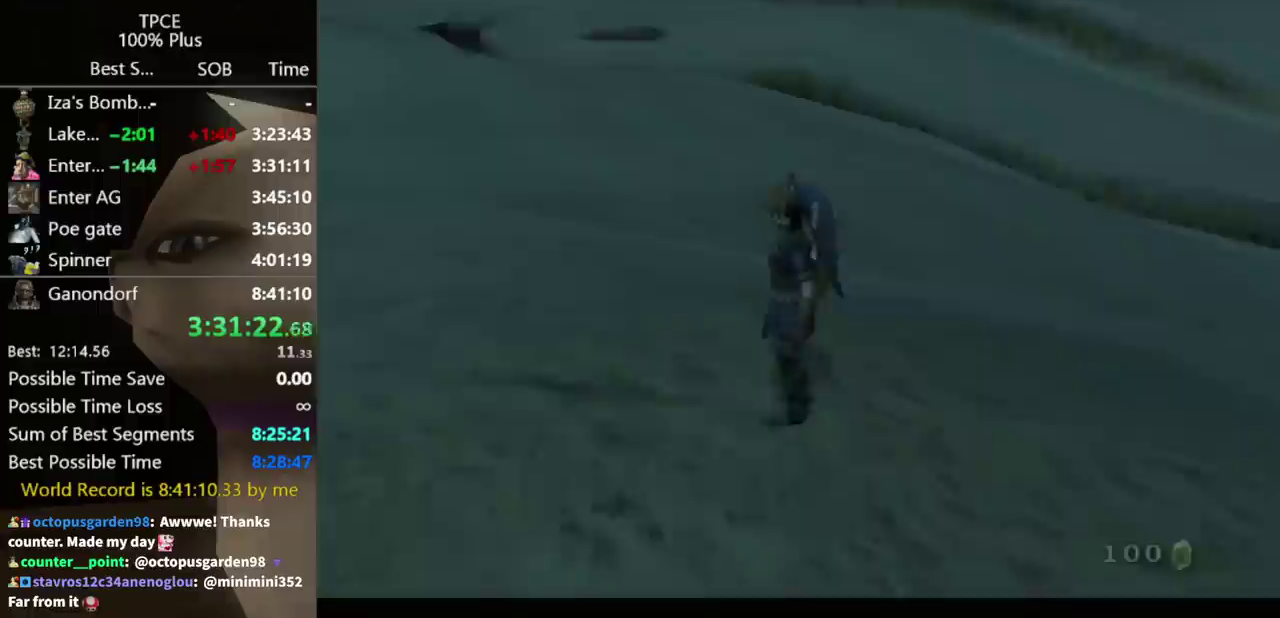
{"buttons": ["A"], "left_stick": "down-left", "right_stick": "center"}
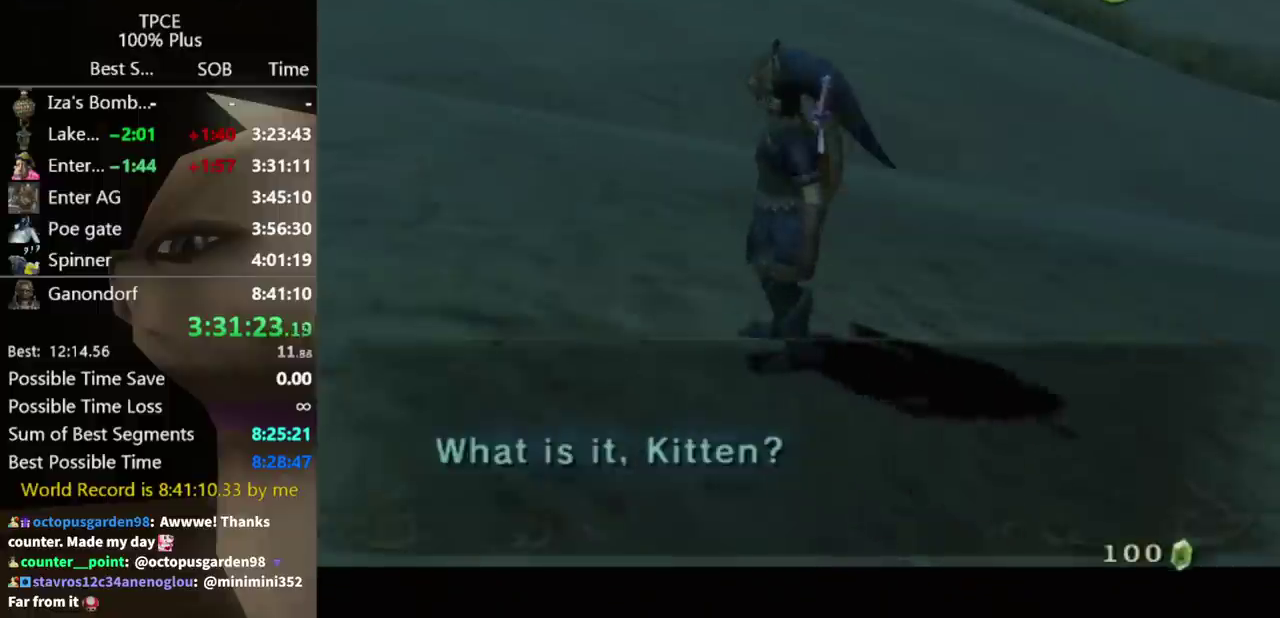
{"buttons": [], "left_stick": "down-left", "right_stick": "center", "events": [[33, "A", "up"]]}
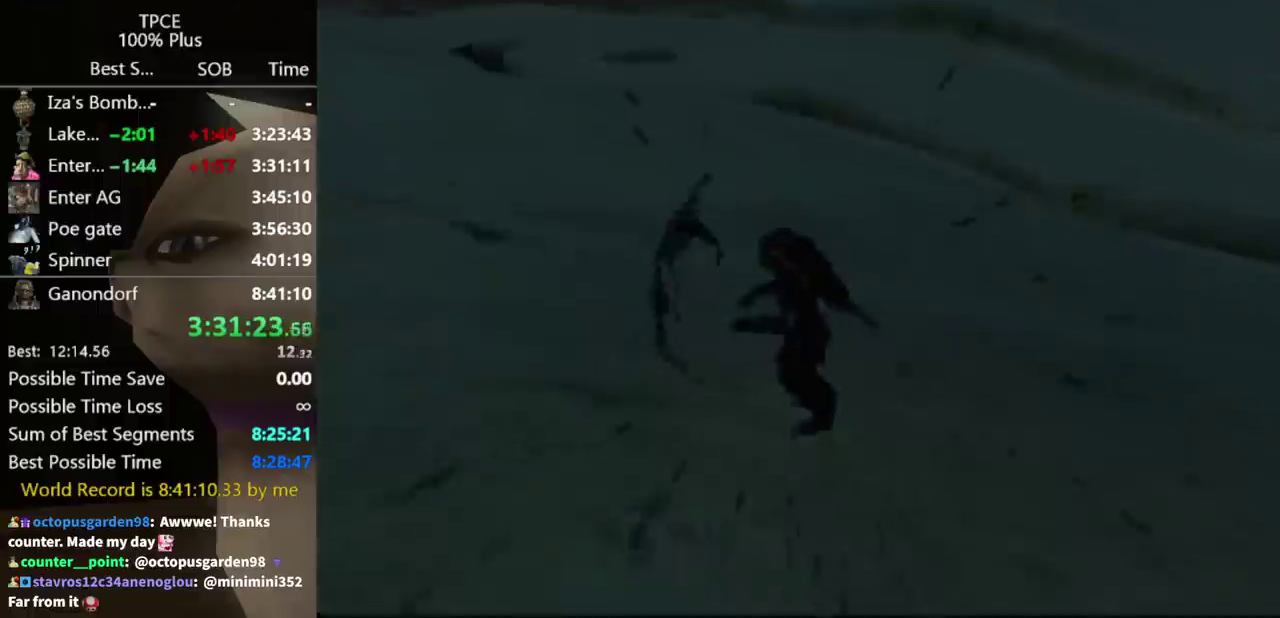
{"buttons": [], "left_stick": "center", "right_stick": "center", "events": [[400, "left_stick", "center"]]}
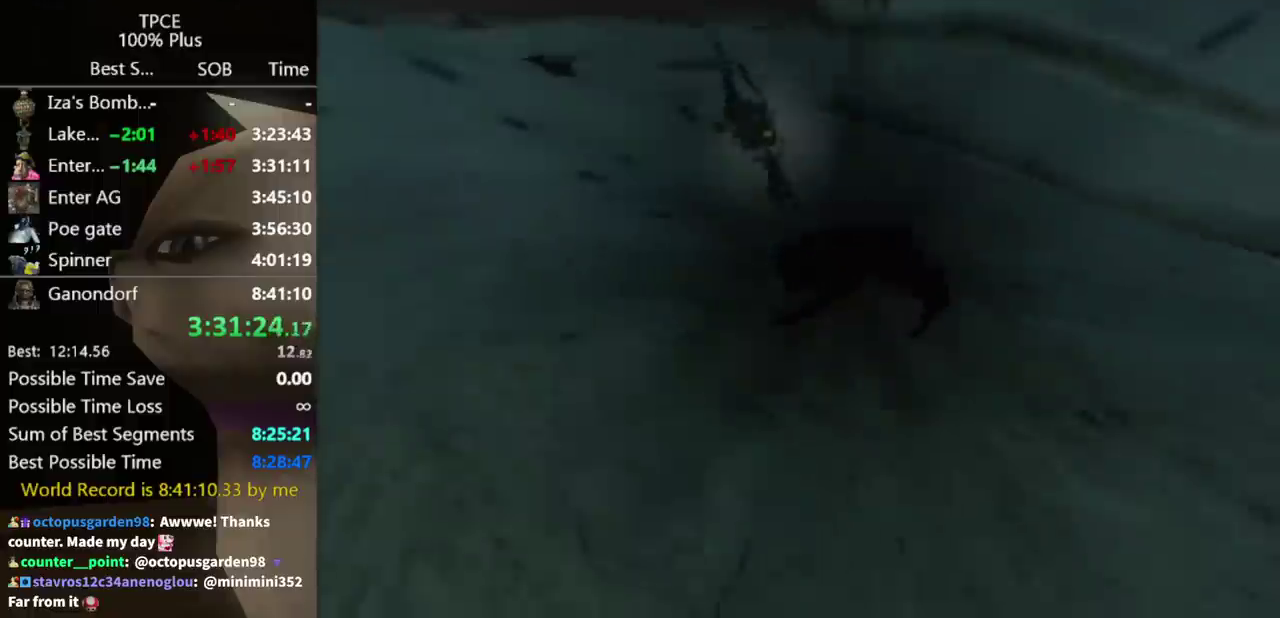
{"buttons": [], "left_stick": "center", "right_stick": "center"}
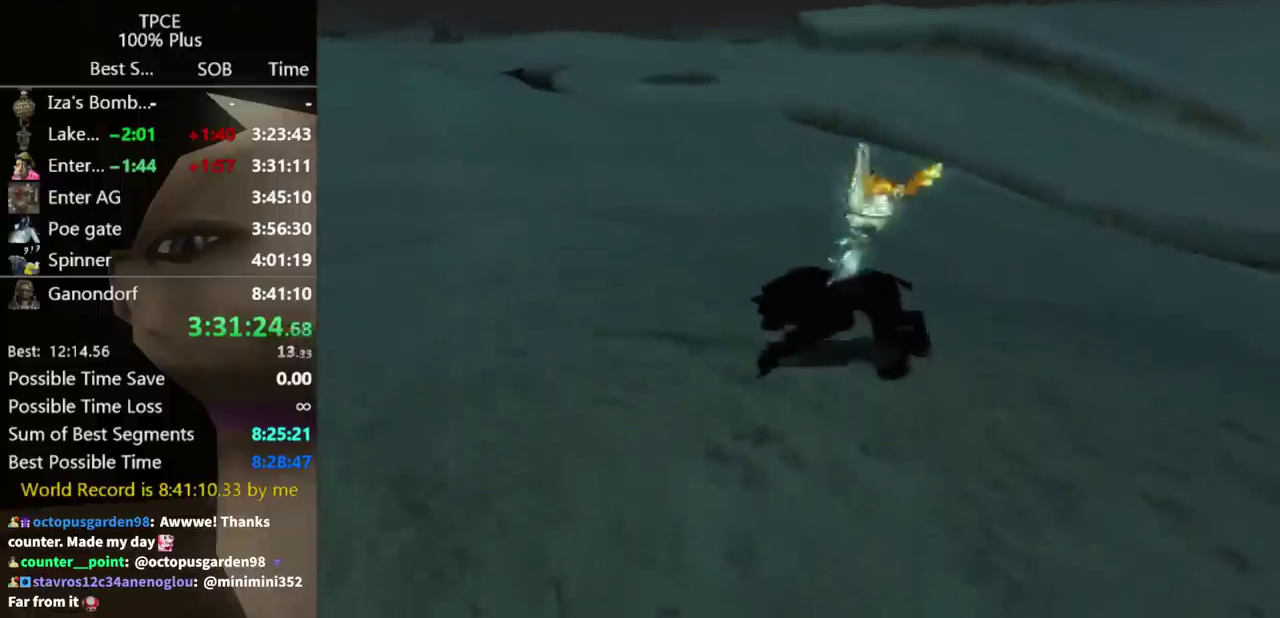
{"buttons": [], "left_stick": "down-left", "right_stick": "center", "events": [[400, "left_stick", "down-left"]]}
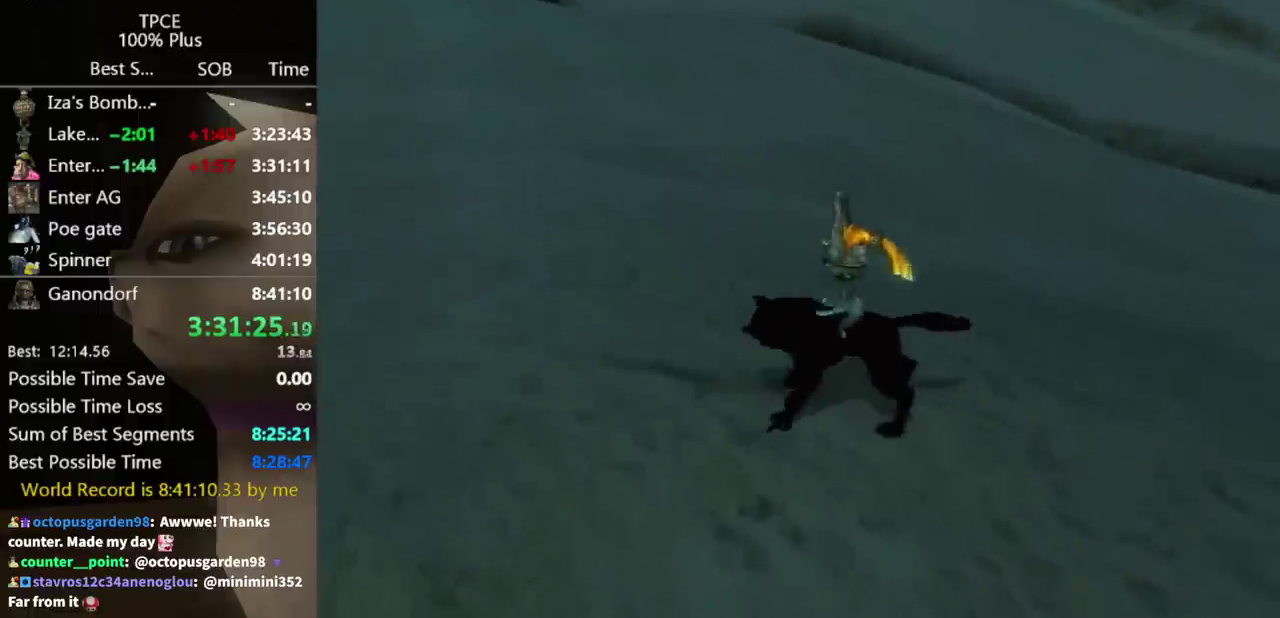
{"buttons": [], "left_stick": "down-left", "right_stick": "center", "events": [[200, "A", "down"], [267, "A", "up"], [367, "A", "down"], [400, "A", "up"], [433, "A", "down"], [500, "A", "up"]]}
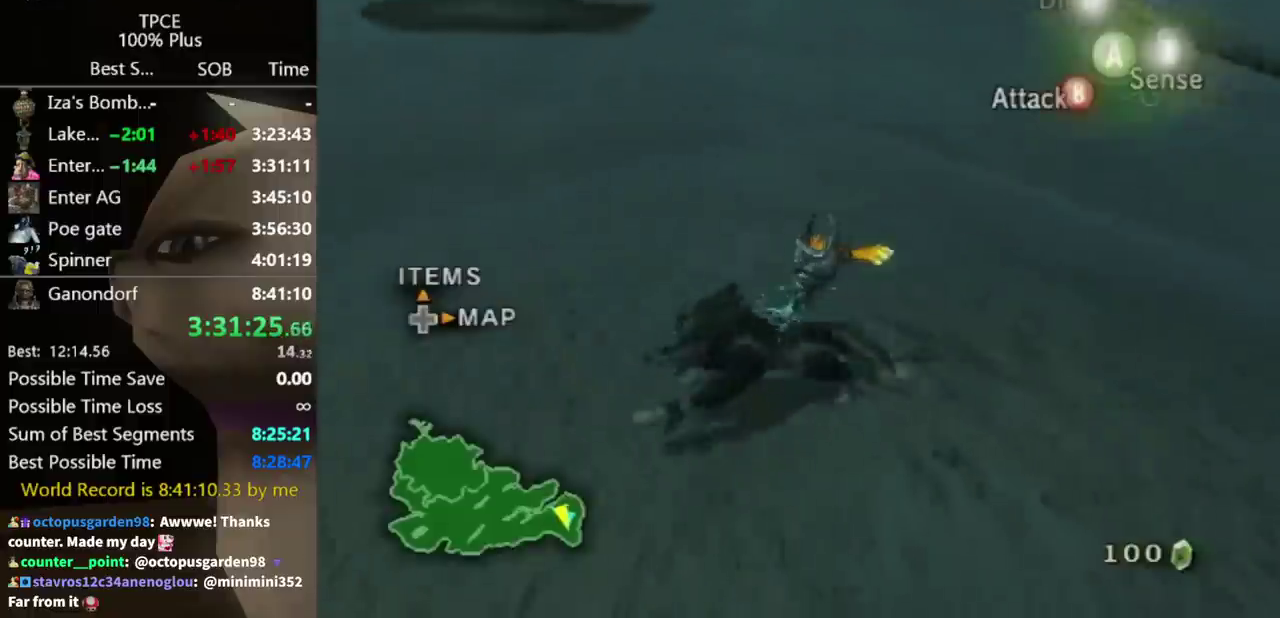
{"buttons": [], "left_stick": "up-left", "right_stick": "center", "events": [[100, "left_stick", "left"], [167, "right_stick", "right"], [267, "left_stick", "up-left"], [400, "right_stick", "center"]]}
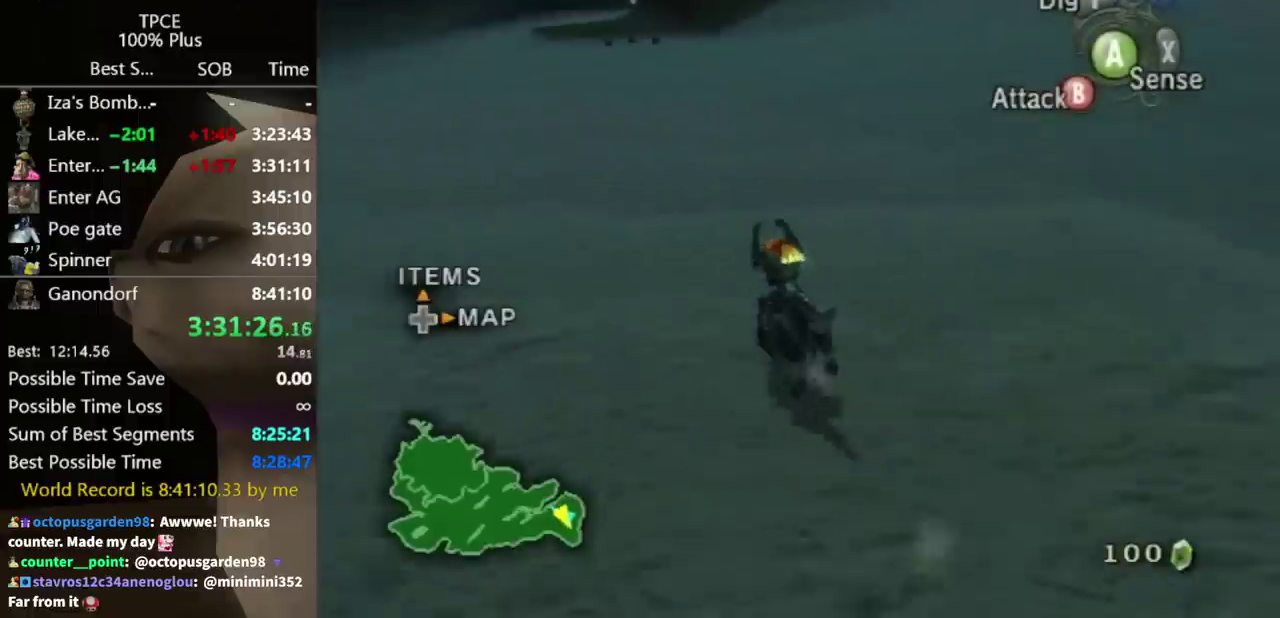
{"buttons": [], "left_stick": "up", "right_stick": "center", "events": [[133, "left_stick", "up"], [333, "left_stick", "up-left"], [467, "left_stick", "up"]]}
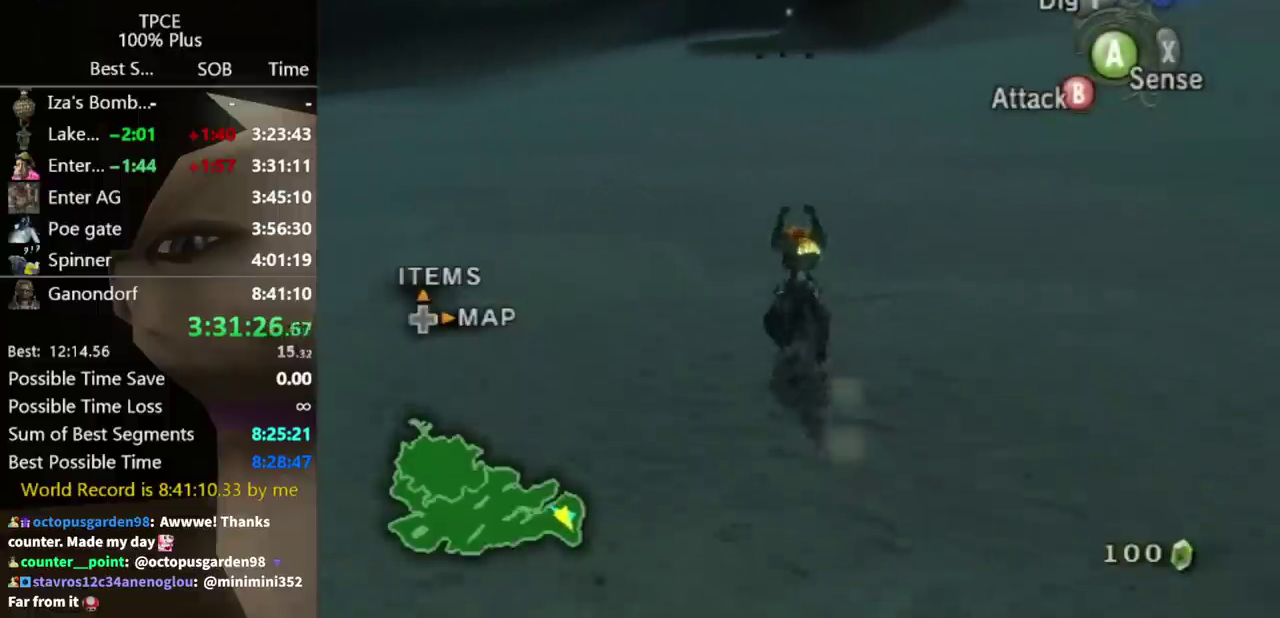
{"buttons": [], "left_stick": "up", "right_stick": "center", "events": [[133, "right_stick", "down"], [233, "right_stick", "center"]]}
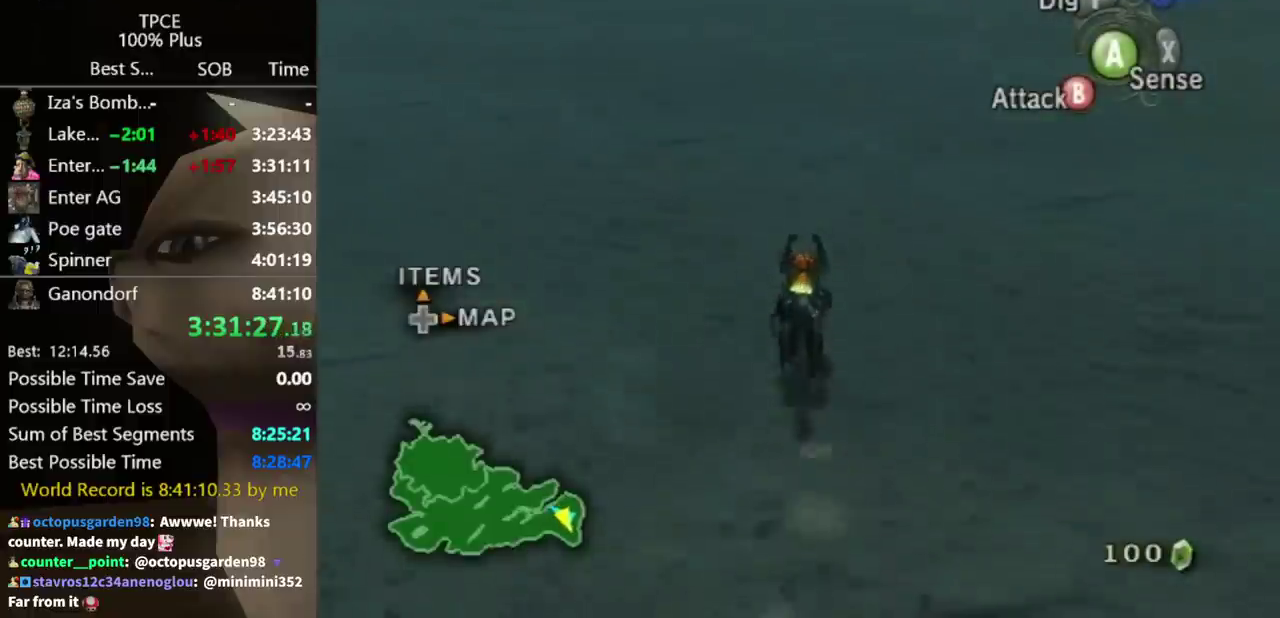
{"buttons": [], "left_stick": "up", "right_stick": "center", "events": [[133, "A", "down"], [167, "A", "up"], [267, "A", "down"], [333, "A", "up"], [433, "A", "down"], [500, "A", "up"]]}
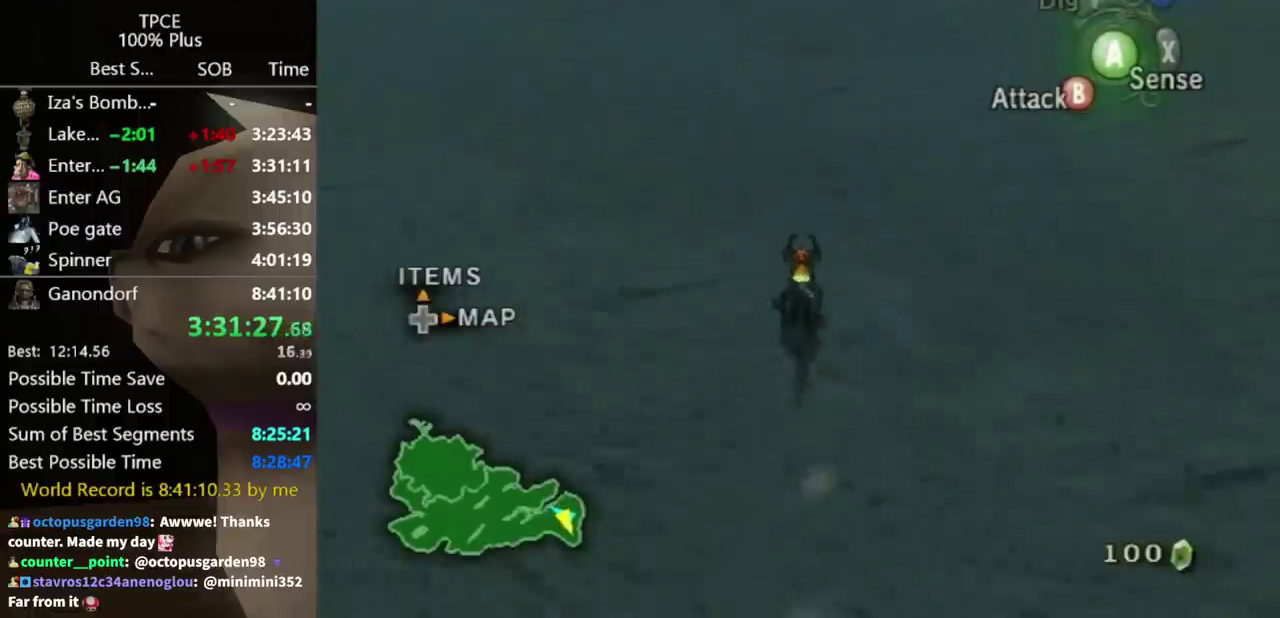
{"buttons": [], "left_stick": "up", "right_stick": "center", "events": [[167, "A", "down"], [200, "A", "up"], [300, "A", "down"], [333, "A", "up"]]}
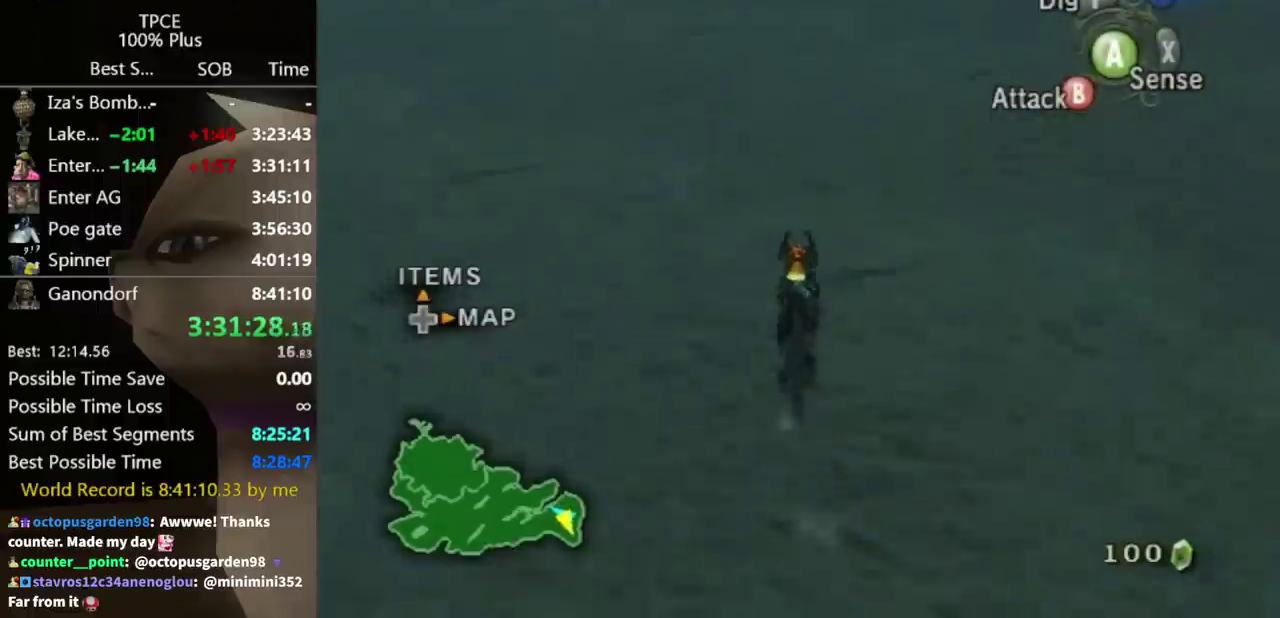
{"buttons": [], "left_stick": "up", "right_stick": "center"}
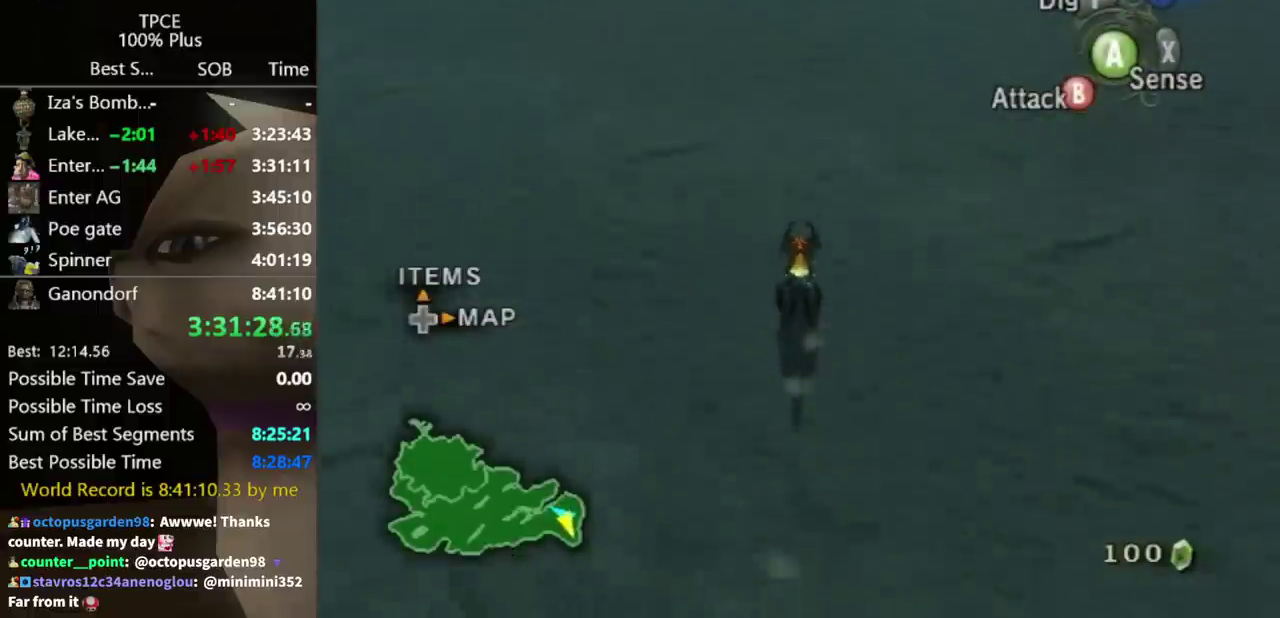
{"buttons": [], "left_stick": "up", "right_stick": "center", "events": [[467, "A", "down"], [500, "A", "up"]]}